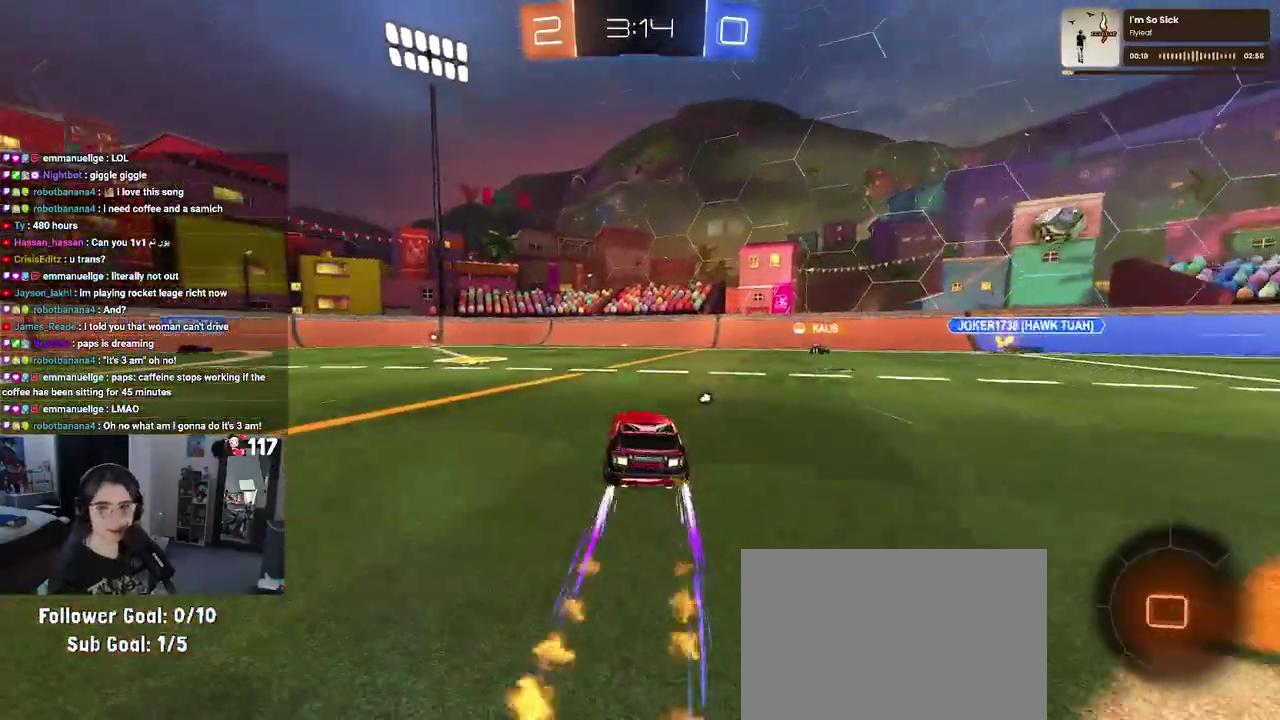
Gameplay with a controller (PlayStation layout); each line is a JSON object with the inputs held at the frame after it (dt_ms = milliseconds from this image to that frame). "events" lists button and stick changes between this image and that frame as [ms after this image, input, new state], when the widget could be followed in between. Not read: START.
{"dt_ms": 500, "buttons": ["R2"], "left_stick": "up-left", "right_stick": "center", "events": [[483, "left_stick", "up-left"], [500, "R1", "up"]]}
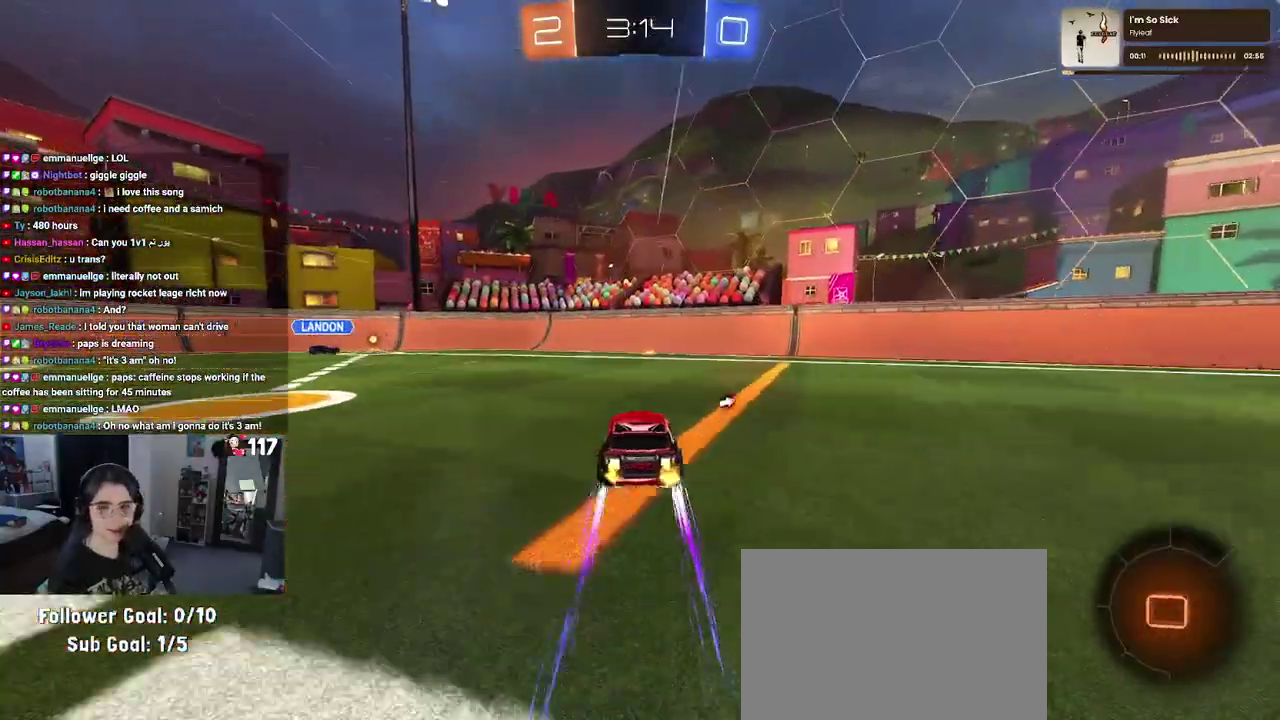
{"dt_ms": 500, "buttons": ["TRIANGLE", "R2"], "left_stick": "center", "right_stick": "center", "events": [[267, "left_stick", "center"], [467, "TRIANGLE", "down"]]}
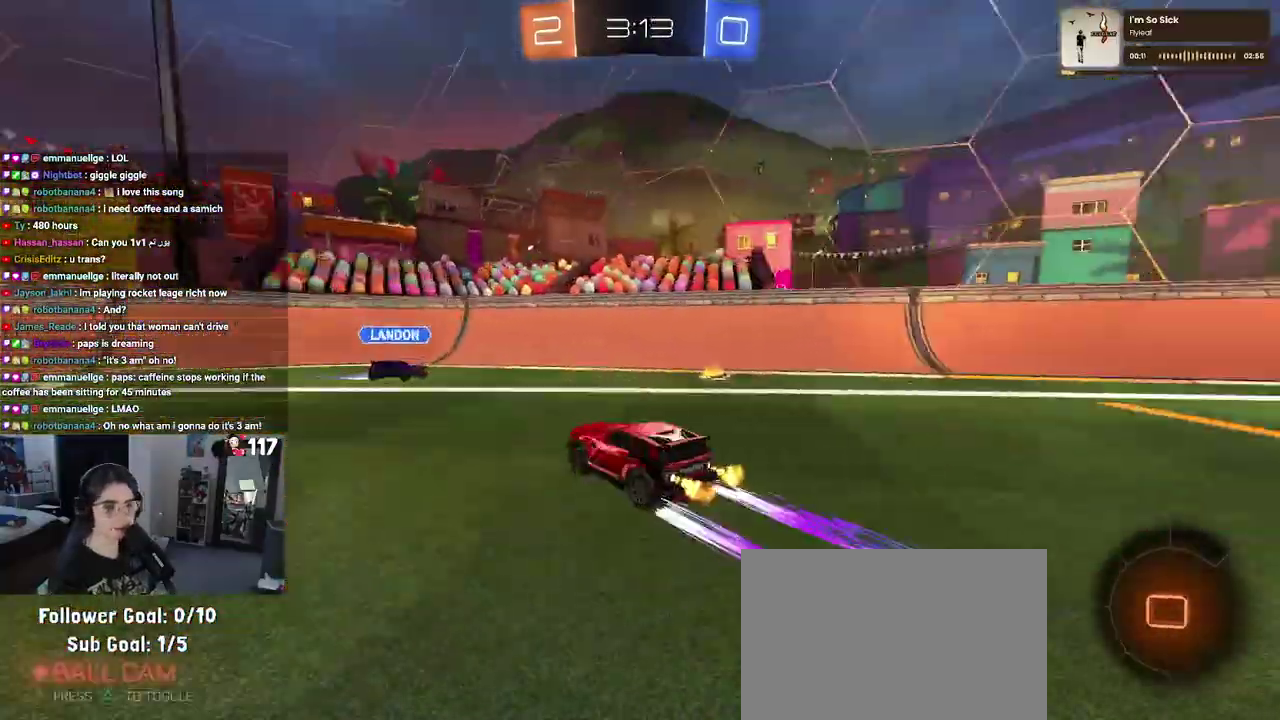
{"dt_ms": 500, "buttons": ["R2"], "left_stick": "left", "right_stick": "center", "events": [[50, "left_stick", "up-left"], [100, "TRIANGLE", "up"], [167, "left_stick", "left"]]}
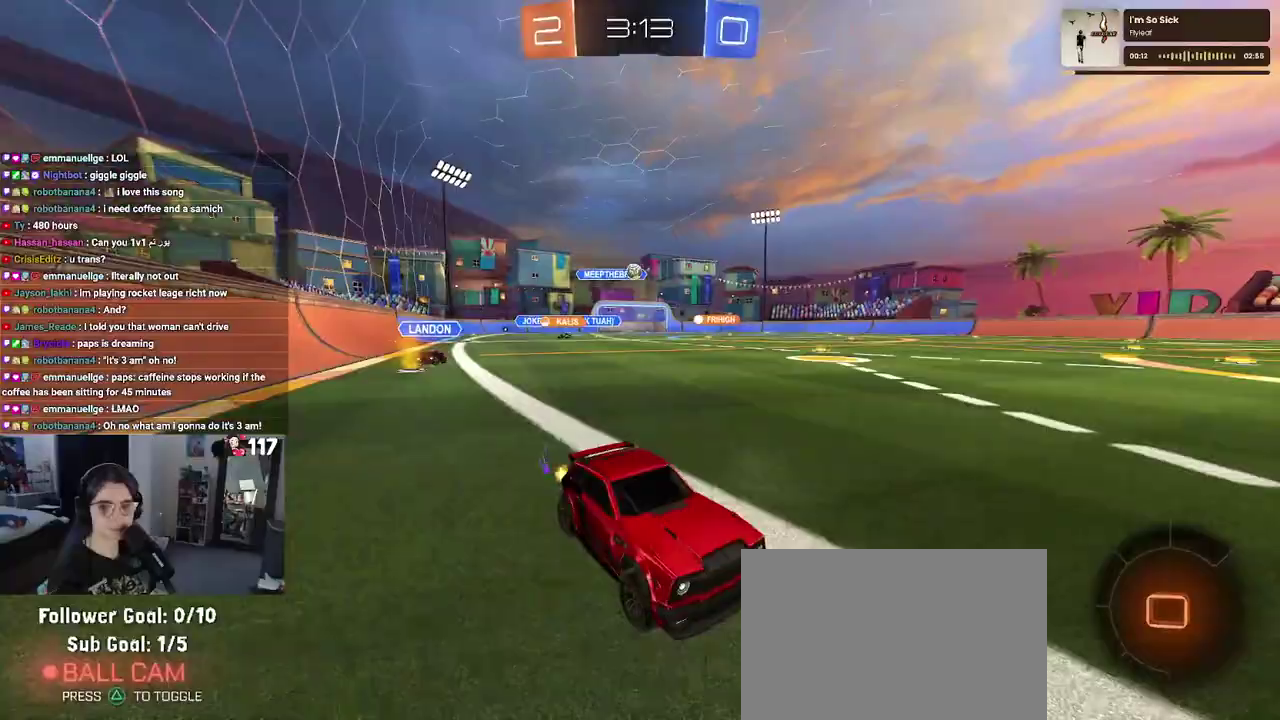
{"dt_ms": 500, "buttons": ["R2"], "left_stick": "left", "right_stick": "center", "events": [[300, "SQUARE", "down"], [400, "SQUARE", "up"]]}
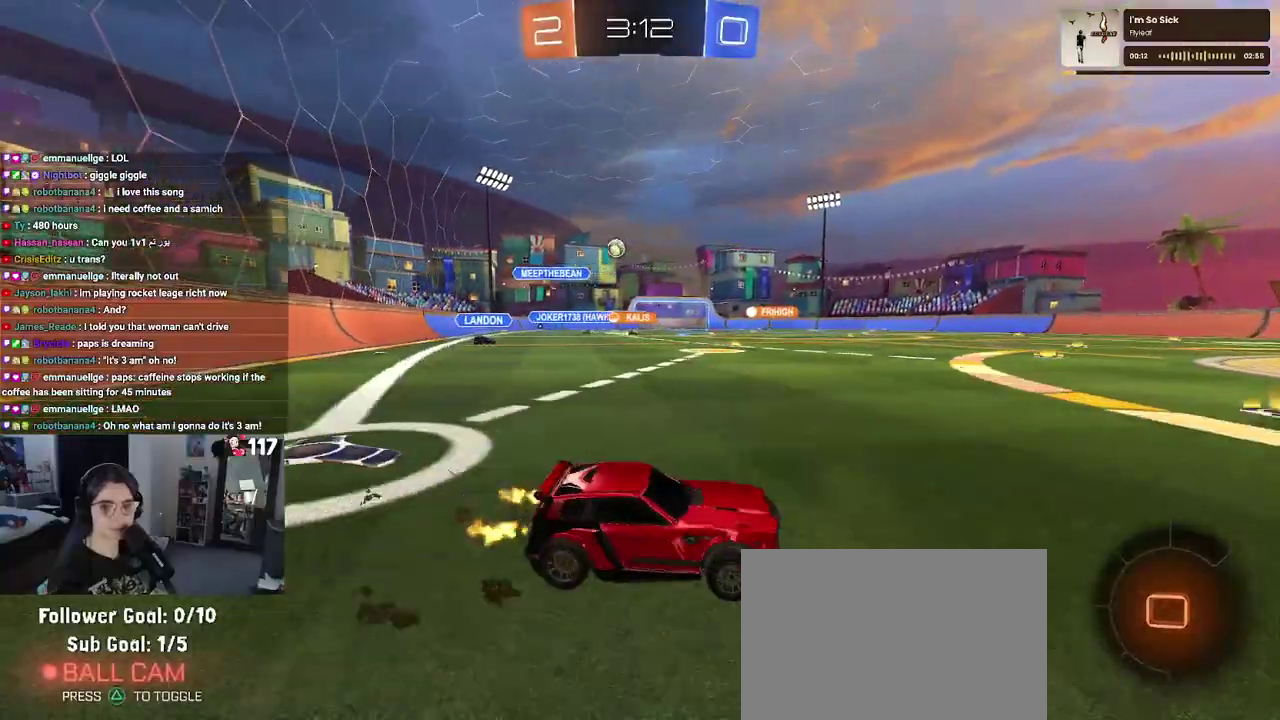
{"dt_ms": 500, "buttons": ["R2"], "left_stick": "center", "right_stick": "center"}
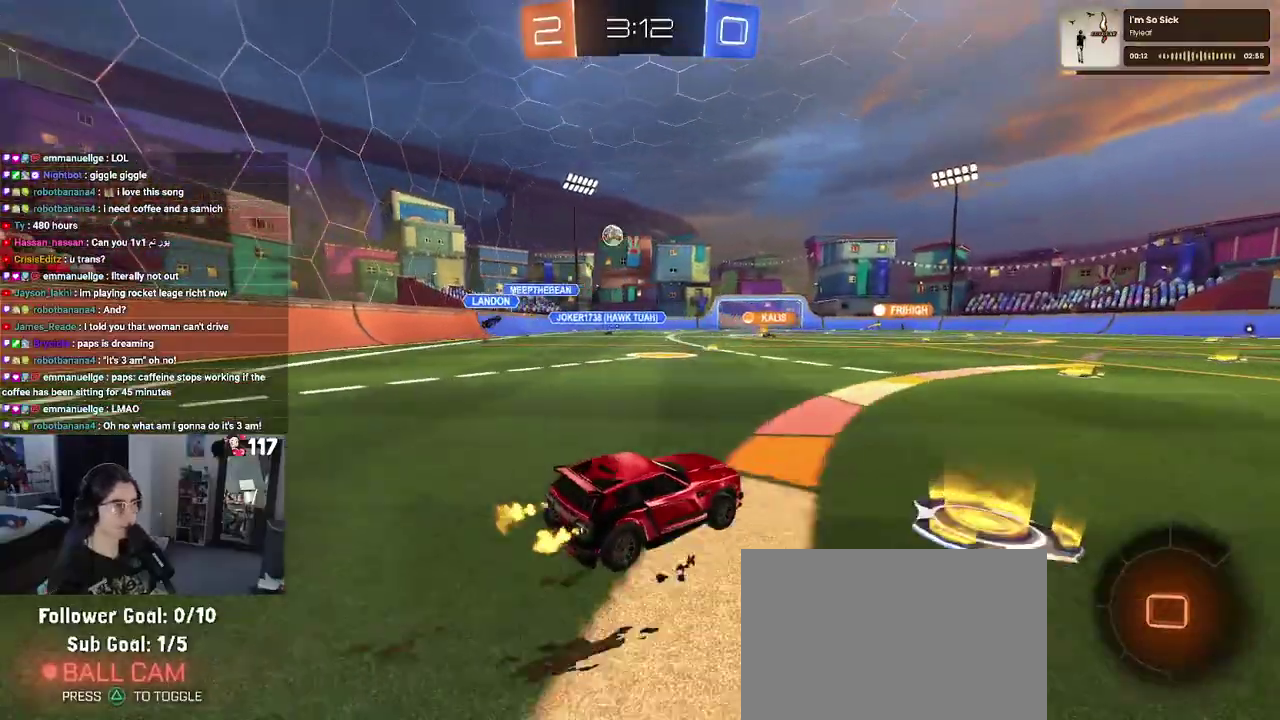
{"dt_ms": 500, "buttons": ["R2"], "left_stick": "center", "right_stick": "center"}
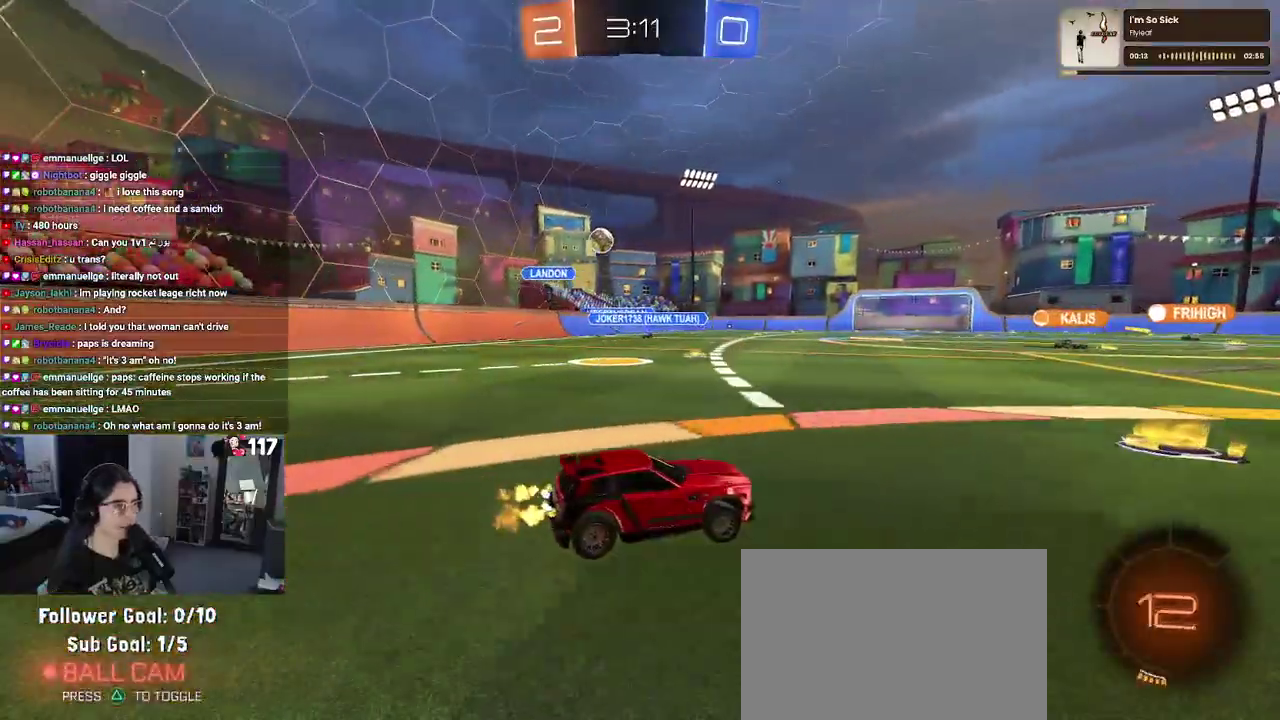
{"dt_ms": 500, "buttons": ["R2"], "left_stick": "right", "right_stick": "center", "events": [[17, "left_stick", "right"], [100, "SQUARE", "down"], [217, "SQUARE", "up"]]}
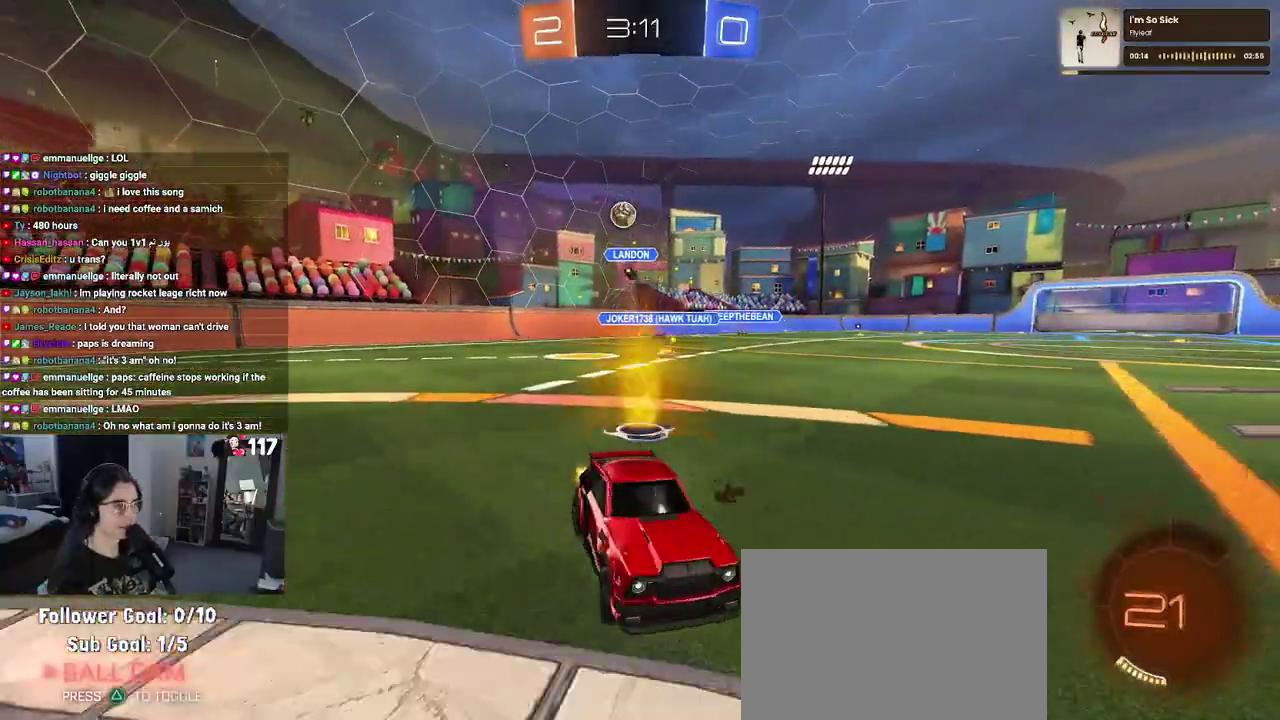
{"dt_ms": 500, "buttons": ["R2"], "left_stick": "center", "right_stick": "center", "events": [[100, "left_stick", "center"]]}
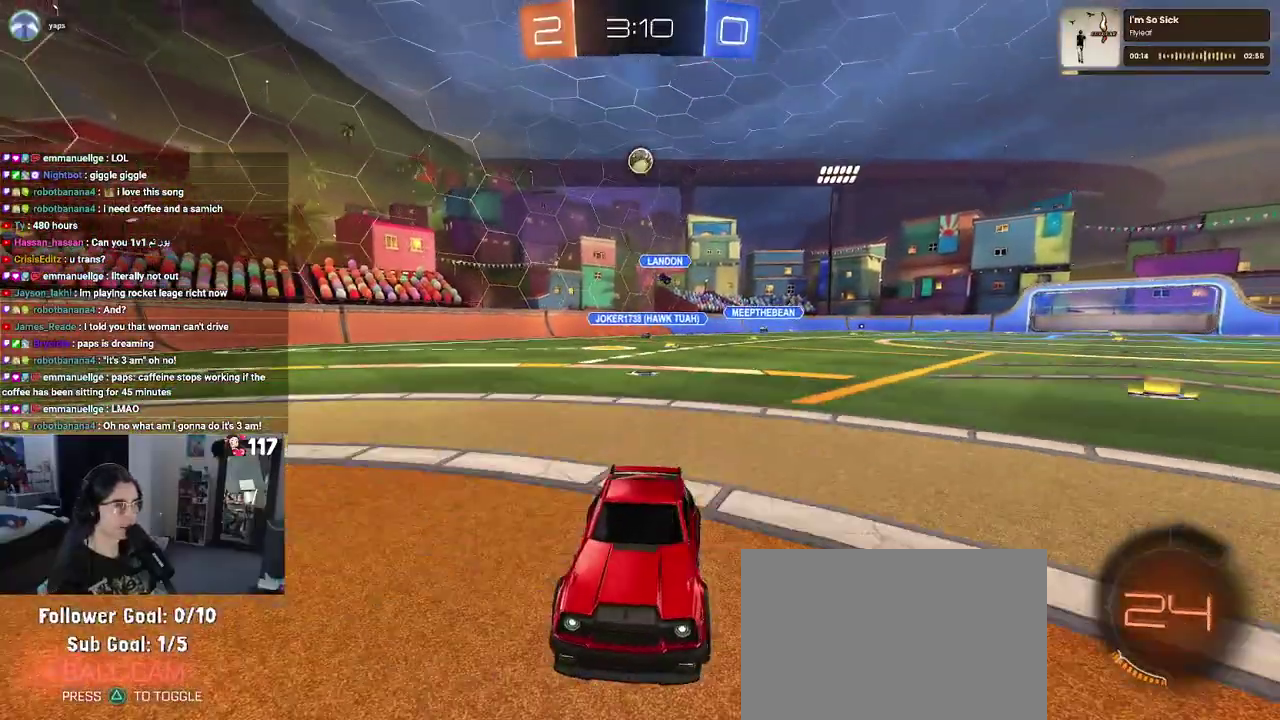
{"dt_ms": 500, "buttons": ["R2"], "left_stick": "right", "right_stick": "center", "events": [[83, "left_stick", "up-left"], [233, "left_stick", "center"], [283, "left_stick", "right"]]}
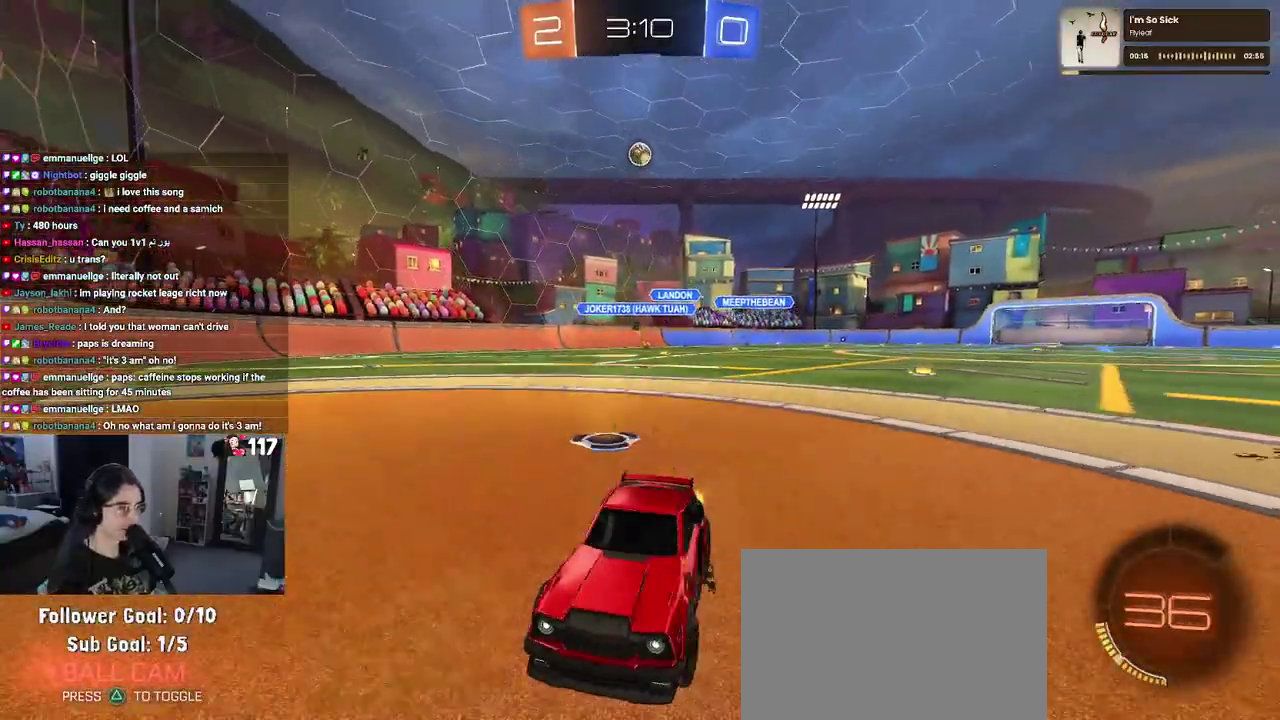
{"dt_ms": 500, "buttons": ["R2"], "left_stick": "center", "right_stick": "center", "events": [[367, "left_stick", "up-right"], [500, "left_stick", "center"]]}
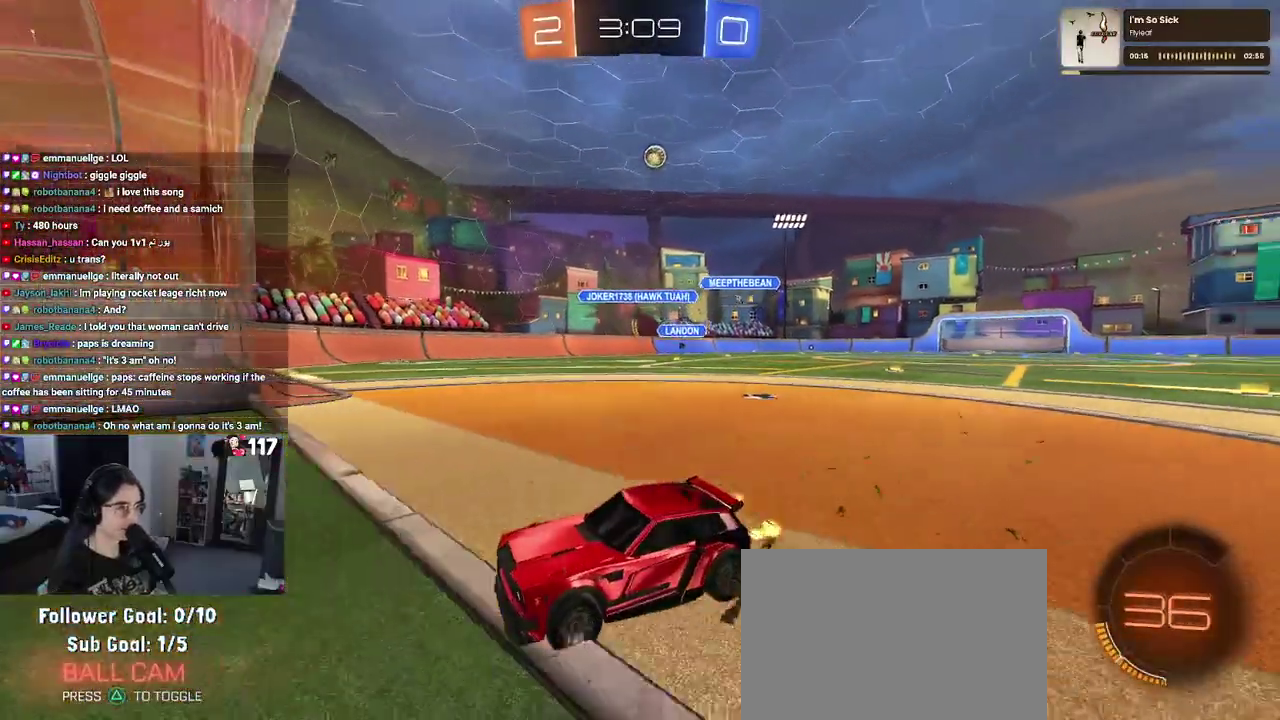
{"dt_ms": 500, "buttons": ["R2"], "left_stick": "center", "right_stick": "center", "events": []}
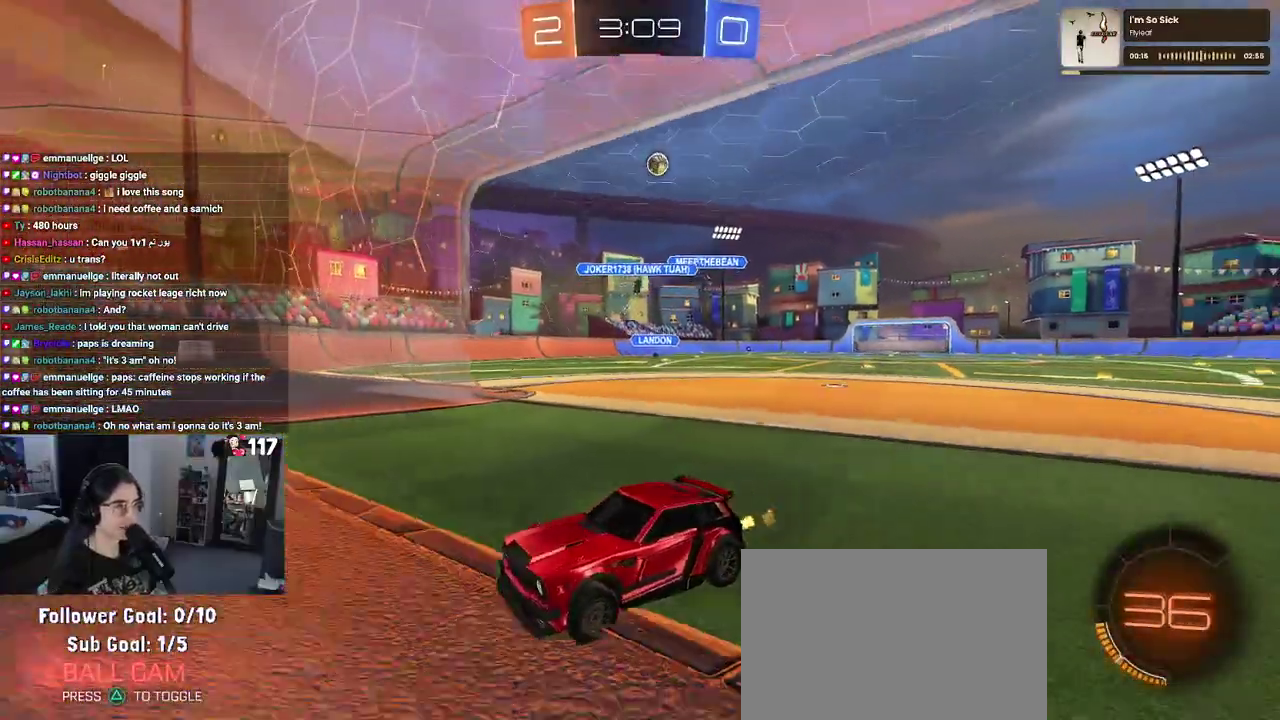
{"dt_ms": 500, "buttons": ["R2"], "left_stick": "up-left", "right_stick": "center", "events": [[483, "left_stick", "up-left"]]}
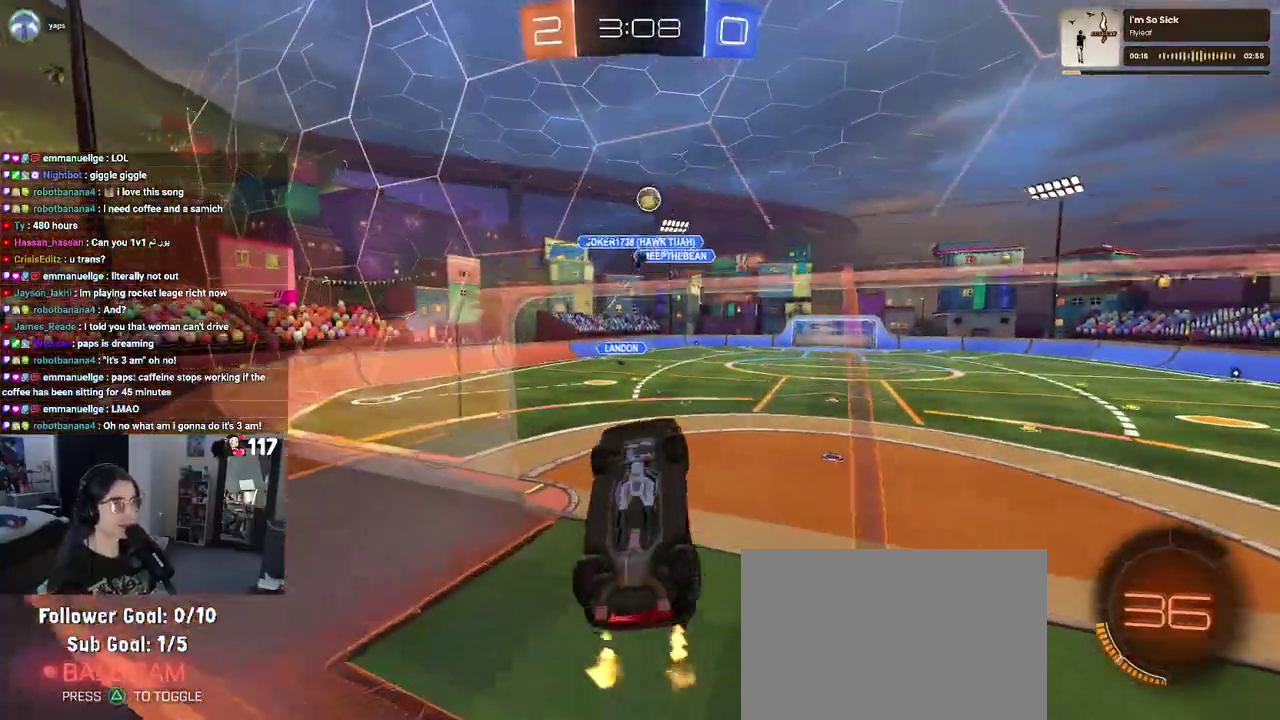
{"dt_ms": 500, "buttons": ["L2"], "left_stick": "center", "right_stick": "center"}
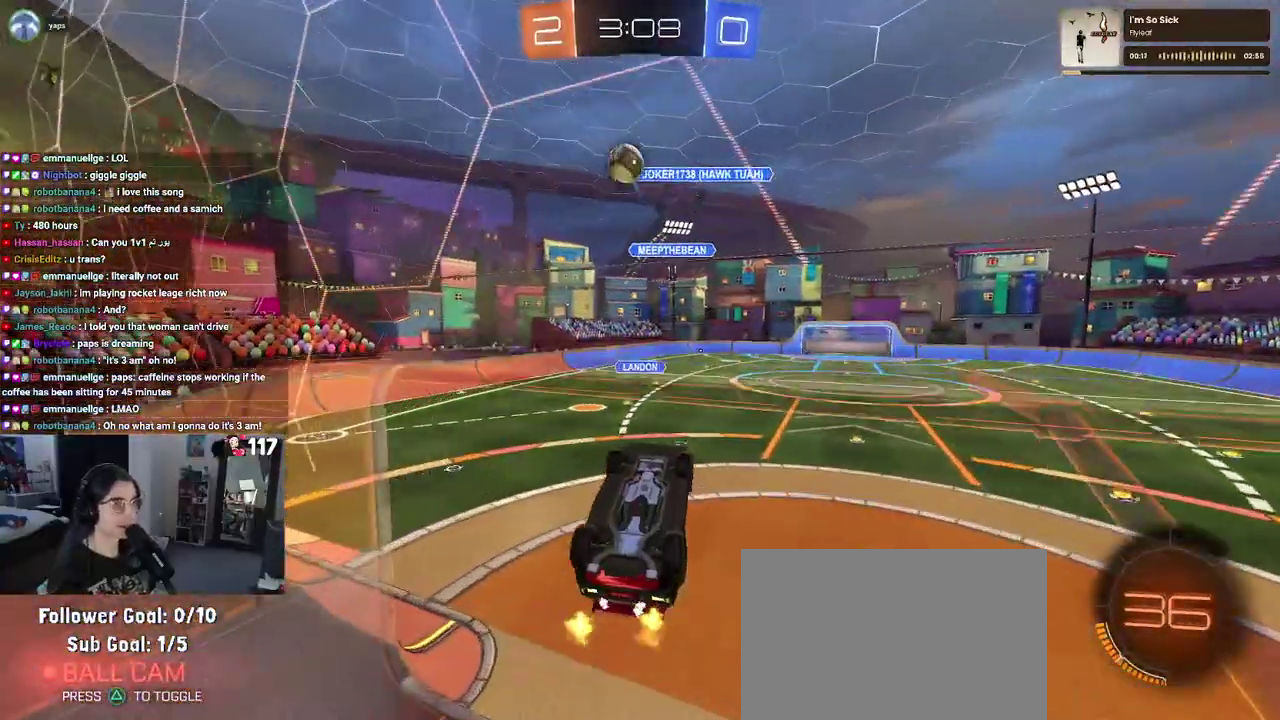
{"dt_ms": 500, "buttons": [], "left_stick": "up-left", "right_stick": "center"}
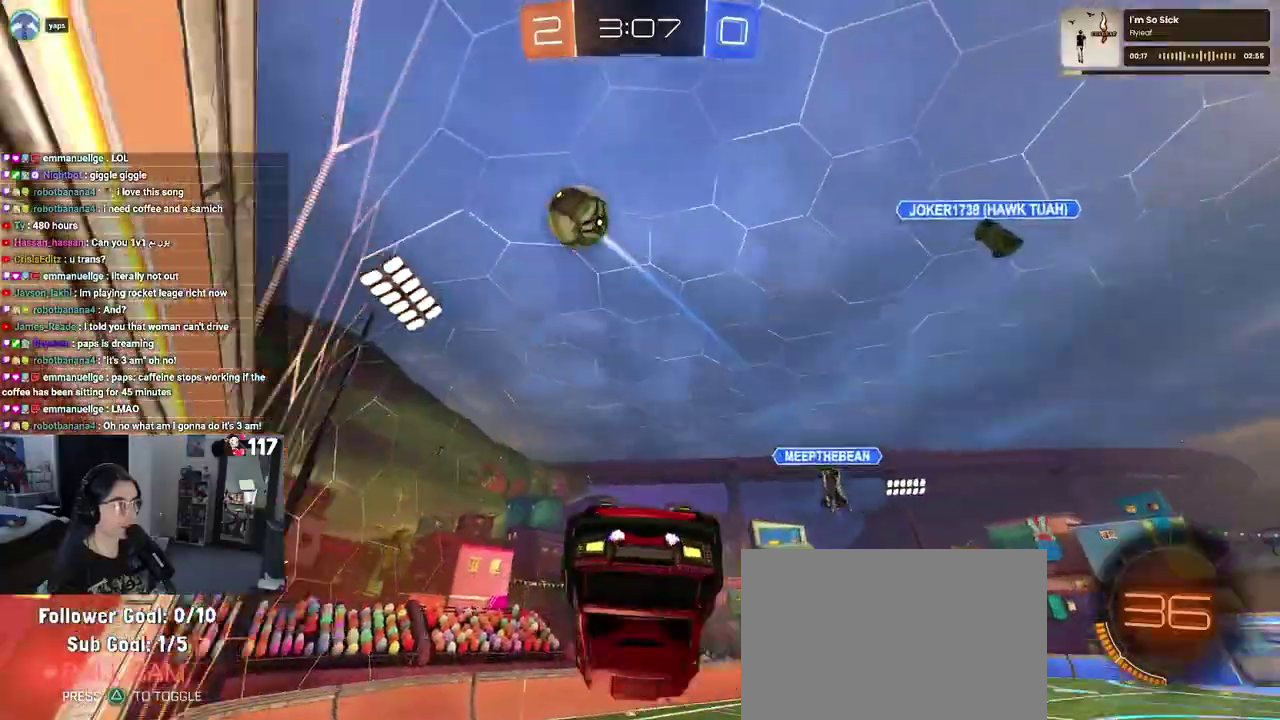
{"dt_ms": 500, "buttons": ["SQUARE", "R2"], "left_stick": "up-left", "right_stick": "center", "events": [[300, "R2", "down"], [333, "SQUARE", "down"]]}
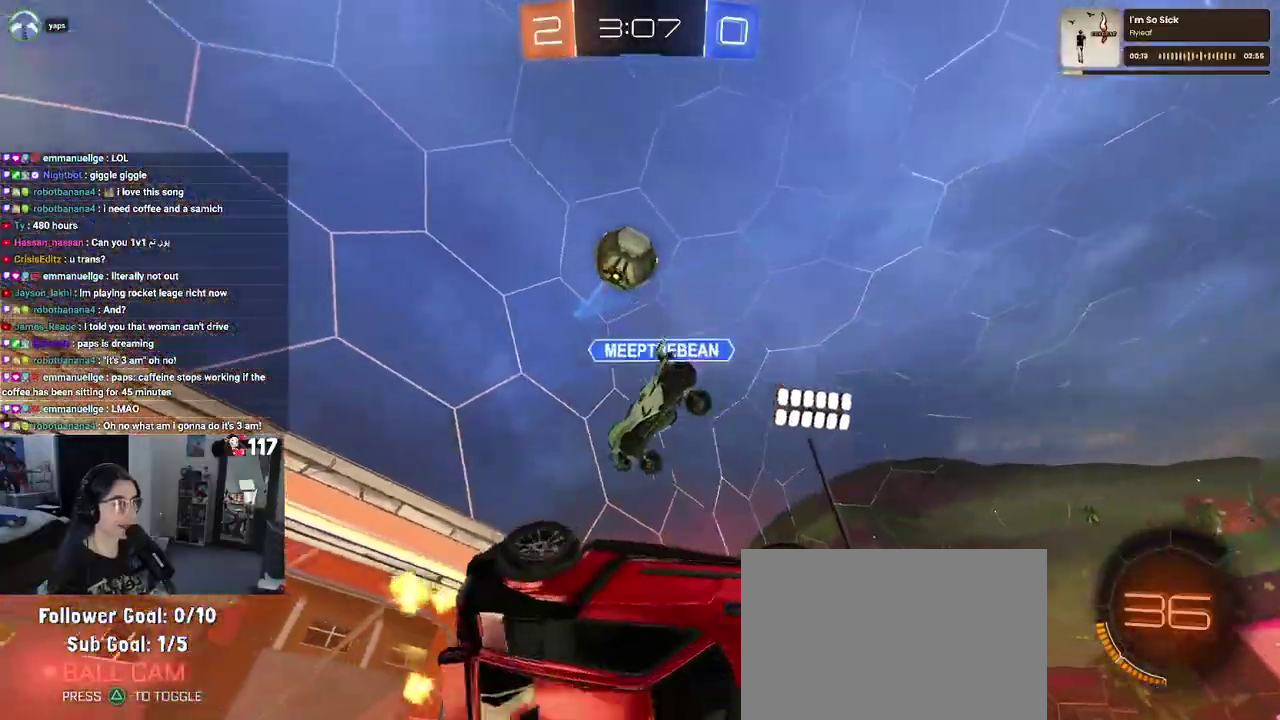
{"dt_ms": 500, "buttons": ["R2"], "left_stick": "right", "right_stick": "center", "events": [[100, "SQUARE", "up"], [167, "left_stick", "center"], [367, "left_stick", "up-right"], [483, "left_stick", "right"]]}
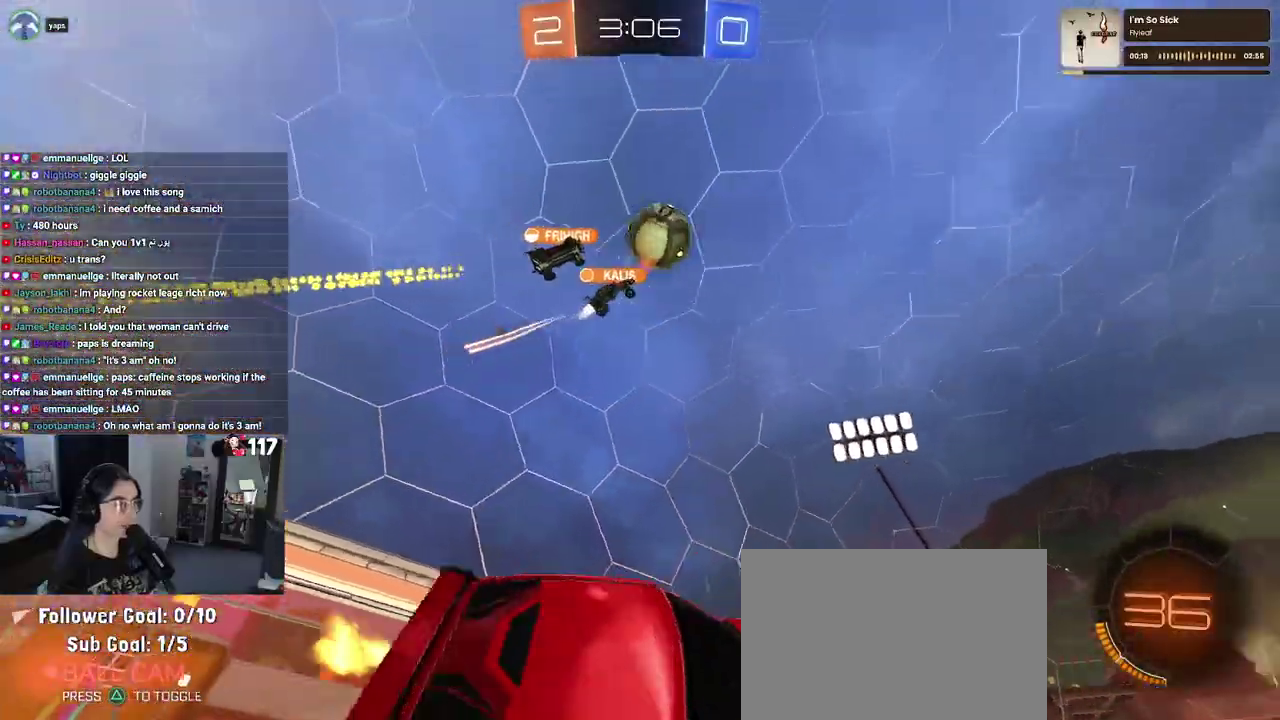
{"dt_ms": 500, "buttons": ["TRIANGLE", "R2"], "left_stick": "center", "right_stick": "center", "events": [[200, "left_stick", "center"], [467, "TRIANGLE", "down"]]}
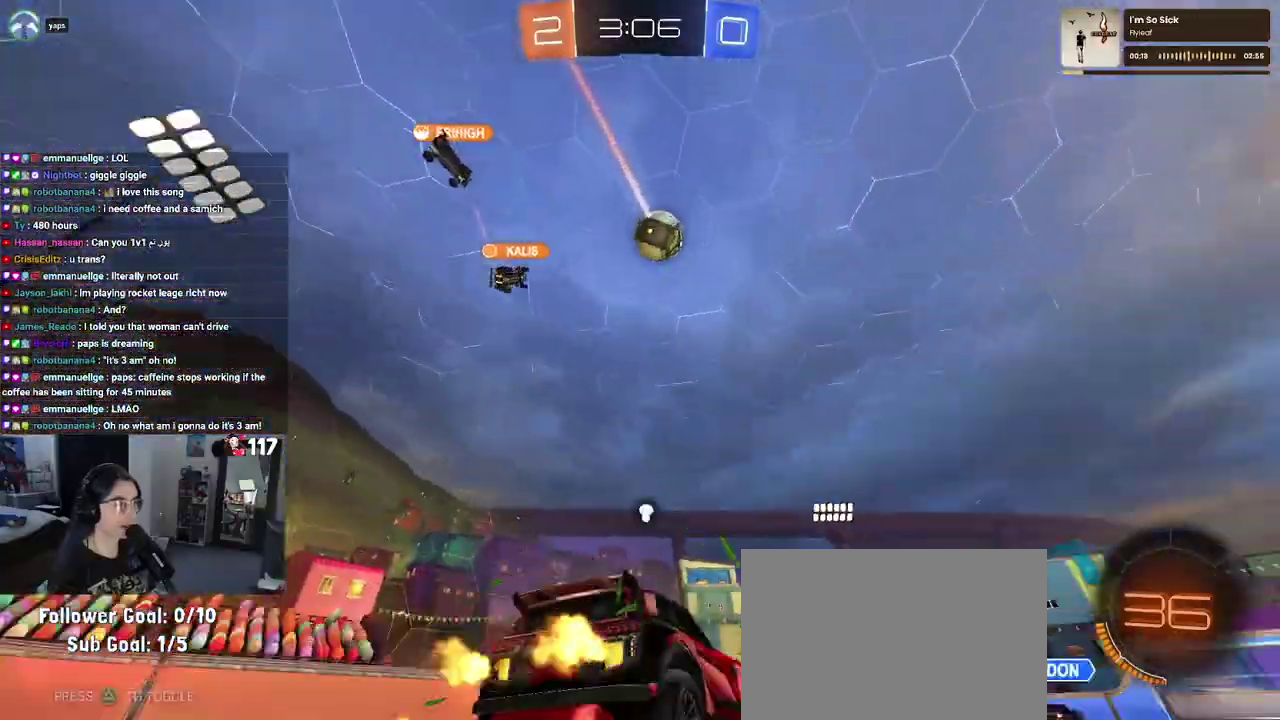
{"dt_ms": 1000, "buttons": ["SQUARE", "R1", "R2"], "left_stick": "down-left", "right_stick": "center"}
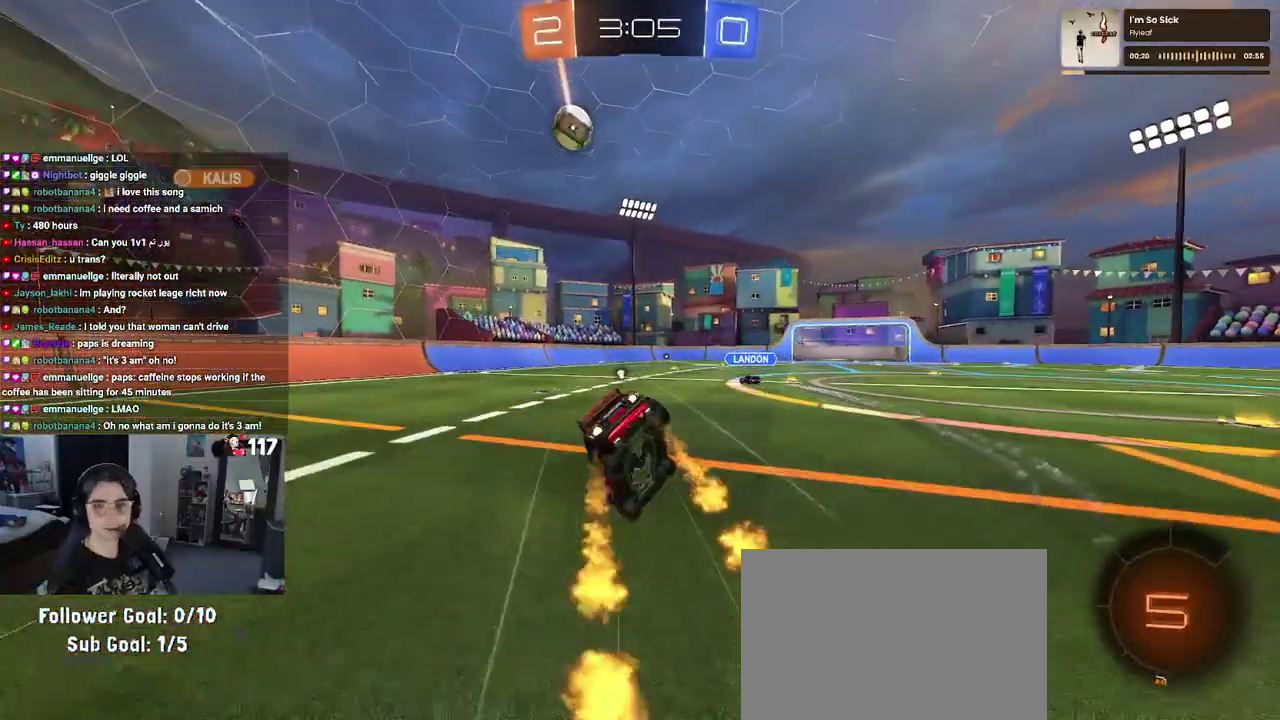
{"dt_ms": 500, "buttons": ["SQUARE", "R2"], "left_stick": "left", "right_stick": "center", "events": [[117, "R1", "up"], [317, "left_stick", "left"]]}
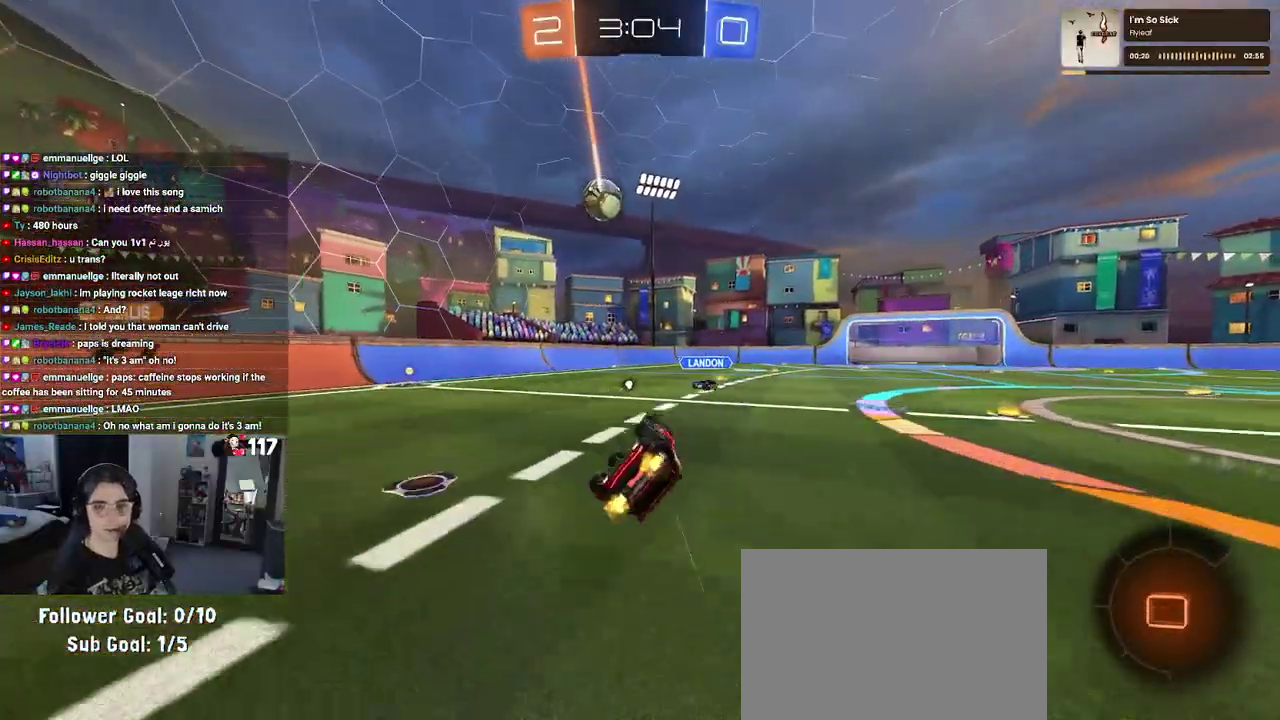
{"dt_ms": 500, "buttons": ["TRIANGLE", "R2"], "left_stick": "center", "right_stick": "center"}
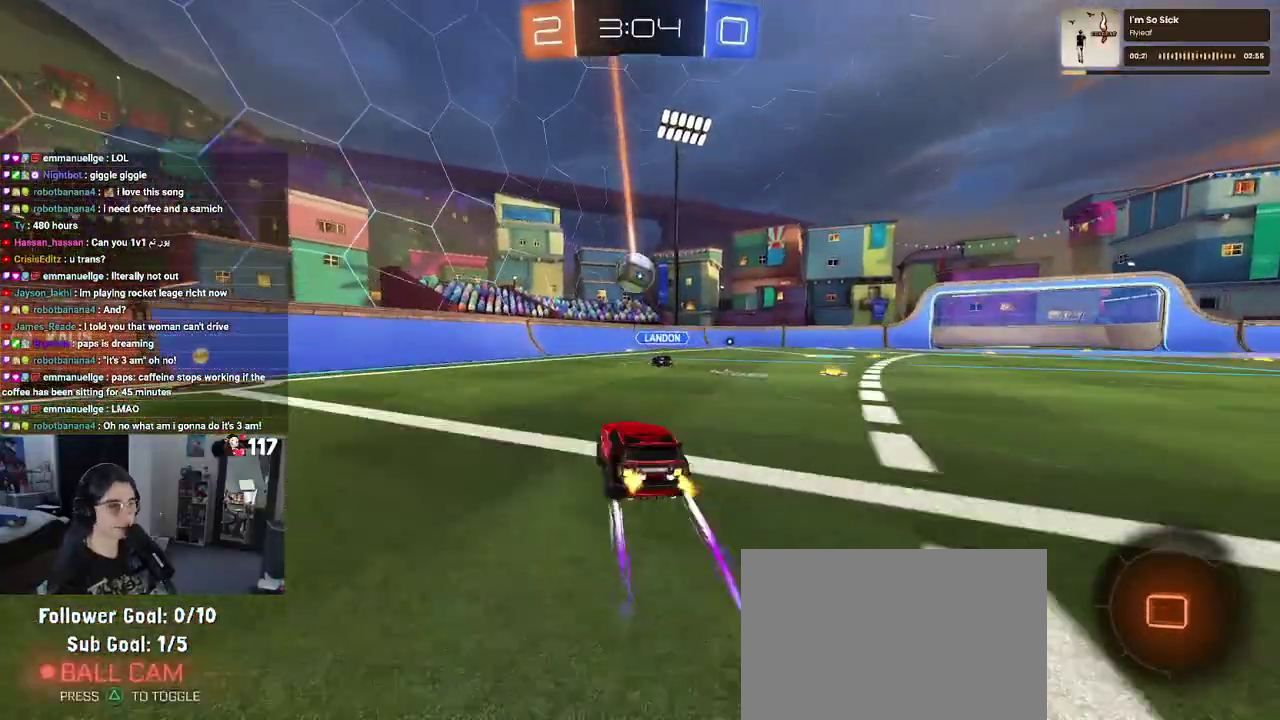
{"dt_ms": 500, "buttons": ["R2"], "left_stick": "up-right", "right_stick": "center"}
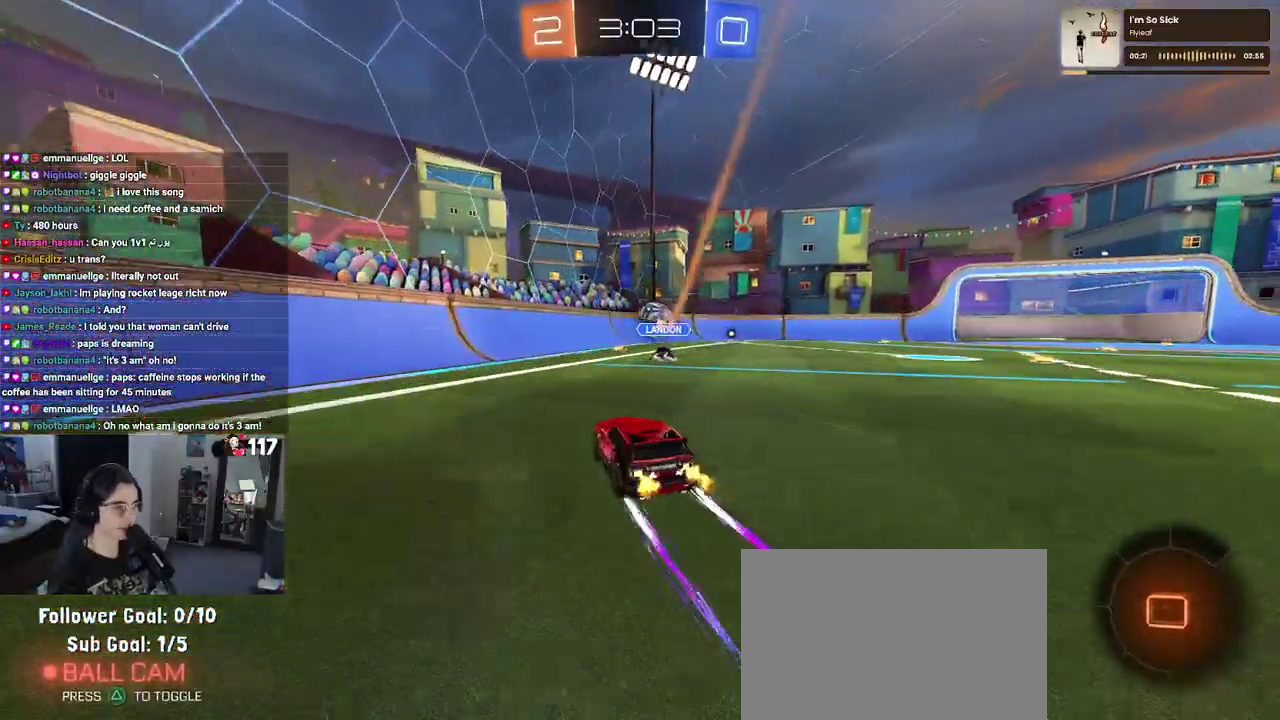
{"dt_ms": 500, "buttons": ["R1", "R2"], "left_stick": "right", "right_stick": "center", "events": [[100, "left_stick", "up"], [383, "left_stick", "right"], [450, "R1", "down"]]}
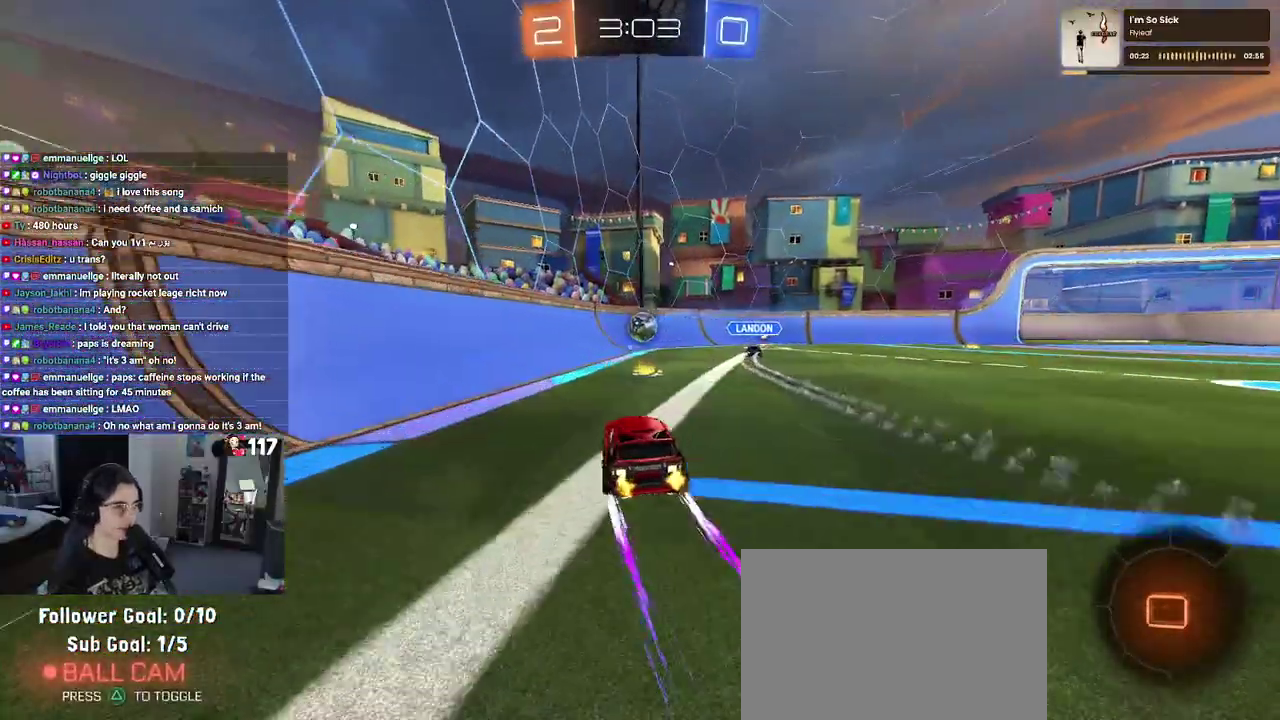
{"dt_ms": 500, "buttons": ["R1", "R2"], "left_stick": "center", "right_stick": "center", "events": [[50, "left_stick", "up"], [133, "left_stick", "center"]]}